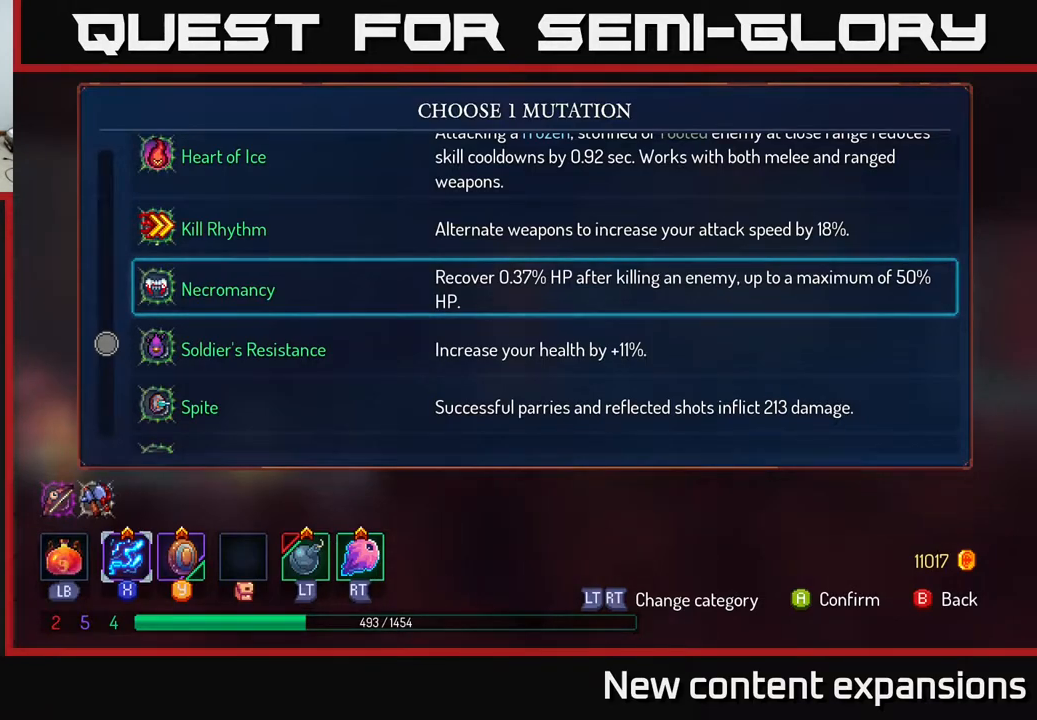
Gameplay with a controller (Xbox layout); each line is a JSON object with the inputs held at the frame after it (dt_ms = milliseconds from this image to that frame). "events" lists button and stick changes between this image and that frame as [ms after this image, input, new state], when the widget could be followed in between.
{"dt_ms": 500, "buttons": [], "left_stick": "center", "right_stick": "center", "events": []}
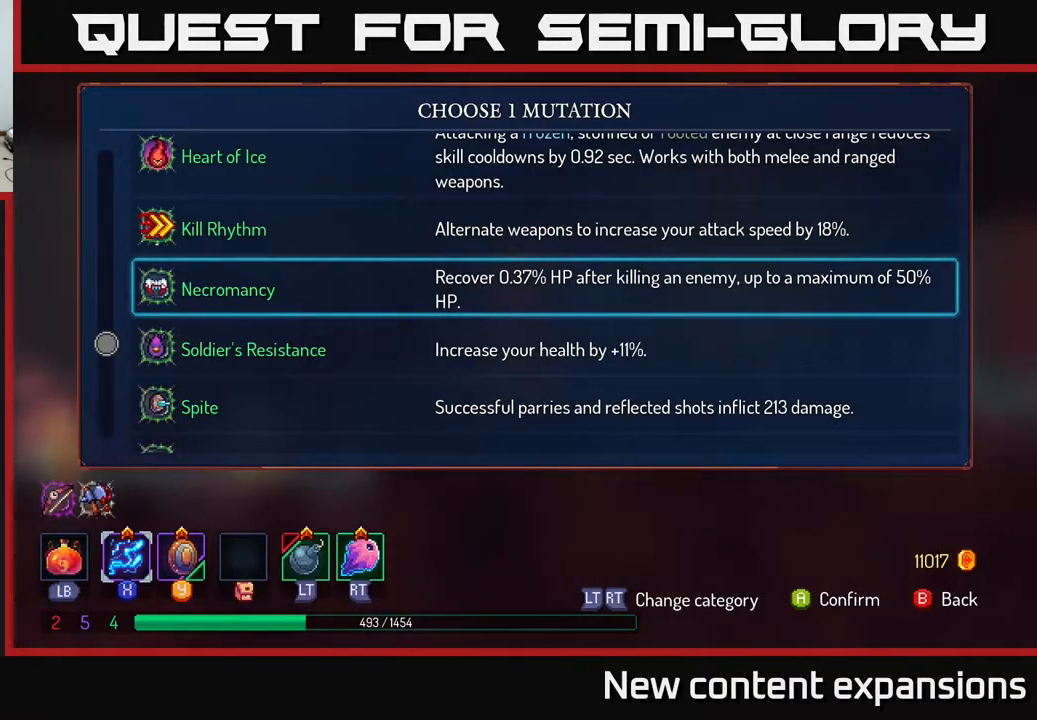
{"dt_ms": 500, "buttons": [], "left_stick": "center", "right_stick": "center", "events": []}
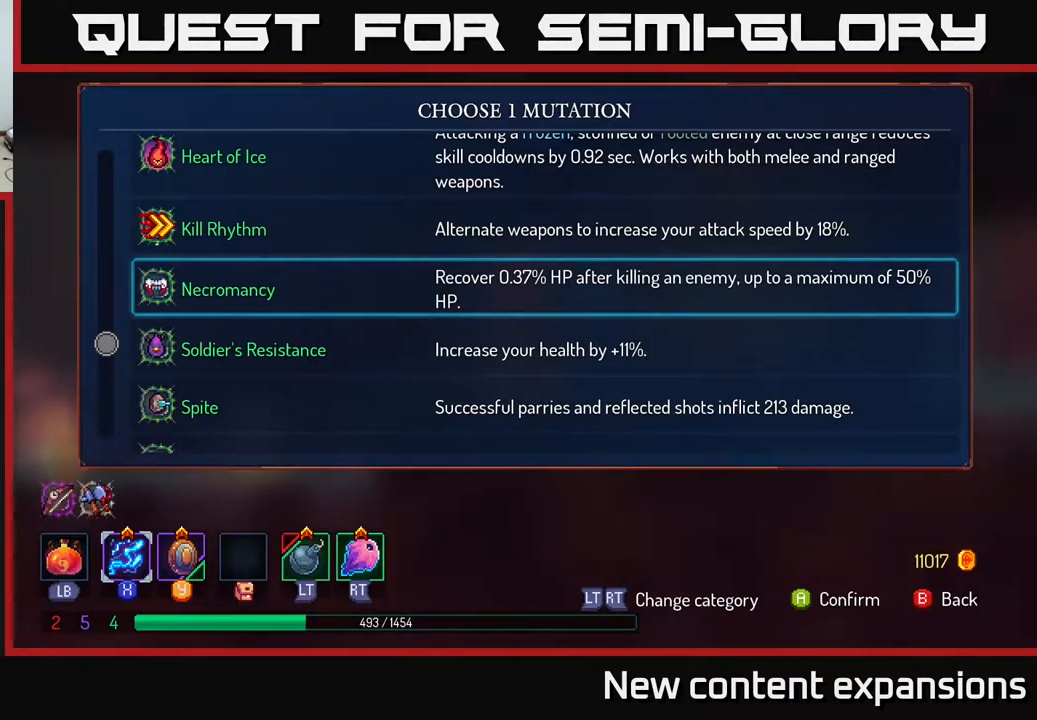
{"dt_ms": 500, "buttons": [], "left_stick": "center", "right_stick": "center", "events": []}
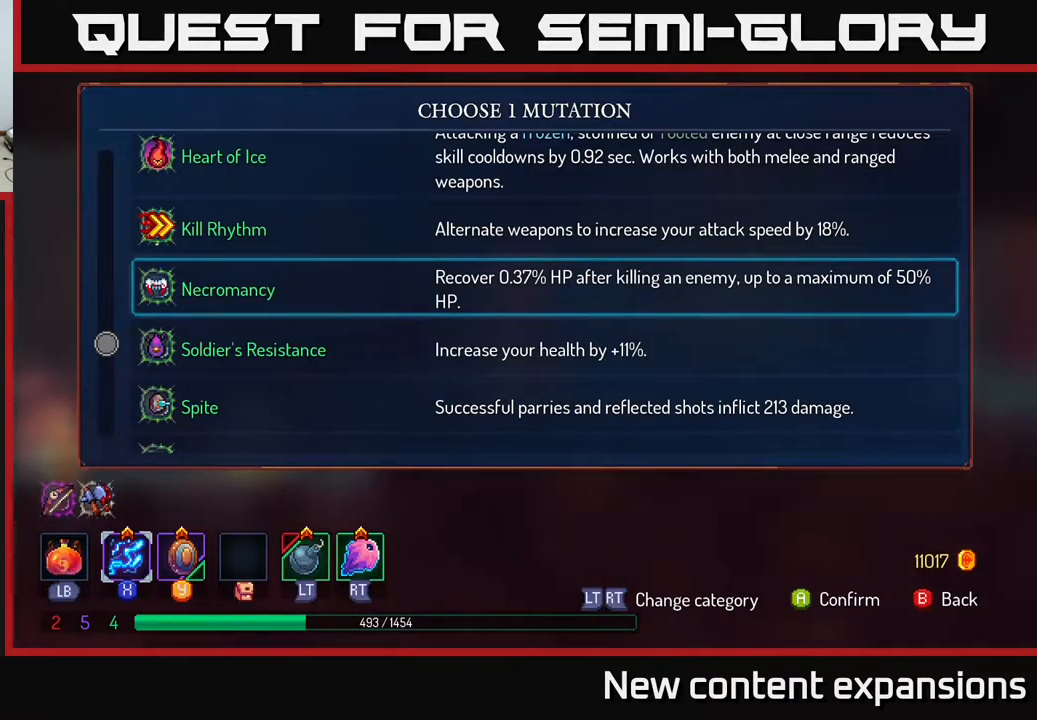
{"dt_ms": 500, "buttons": ["DPAD_RIGHT"], "left_stick": "center", "right_stick": "center", "events": [[183, "A", "down"], [250, "A", "up"], [367, "DPAD_RIGHT", "down"]]}
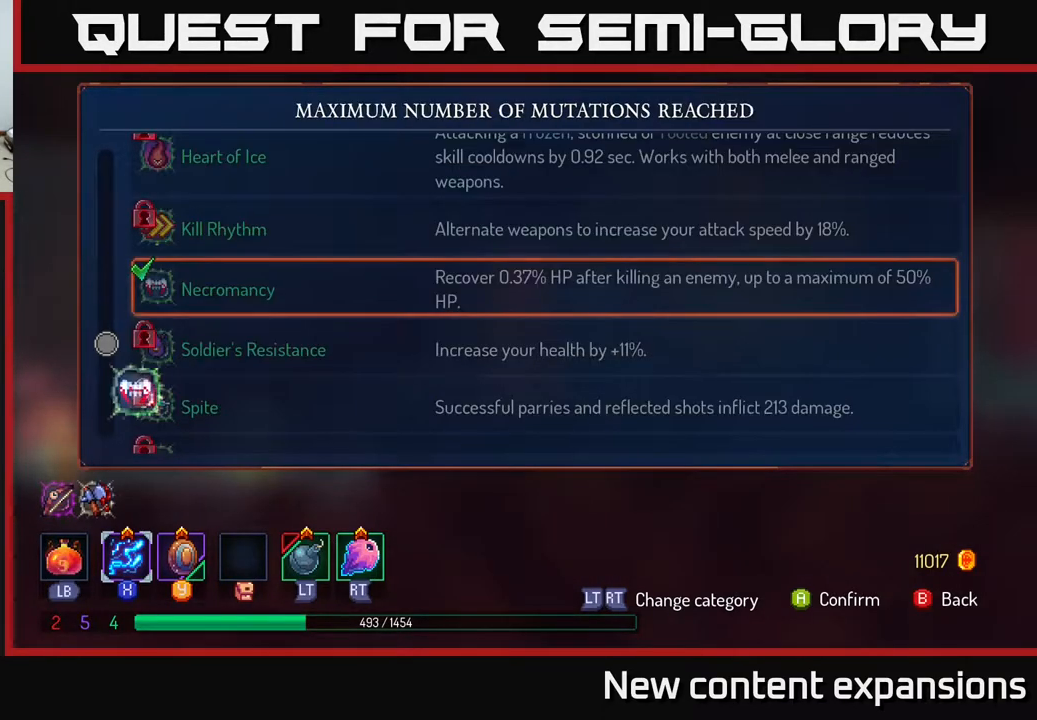
{"dt_ms": 500, "buttons": ["B"], "left_stick": "center", "right_stick": "center", "events": [[200, "DPAD_RIGHT", "up"], [483, "B", "down"]]}
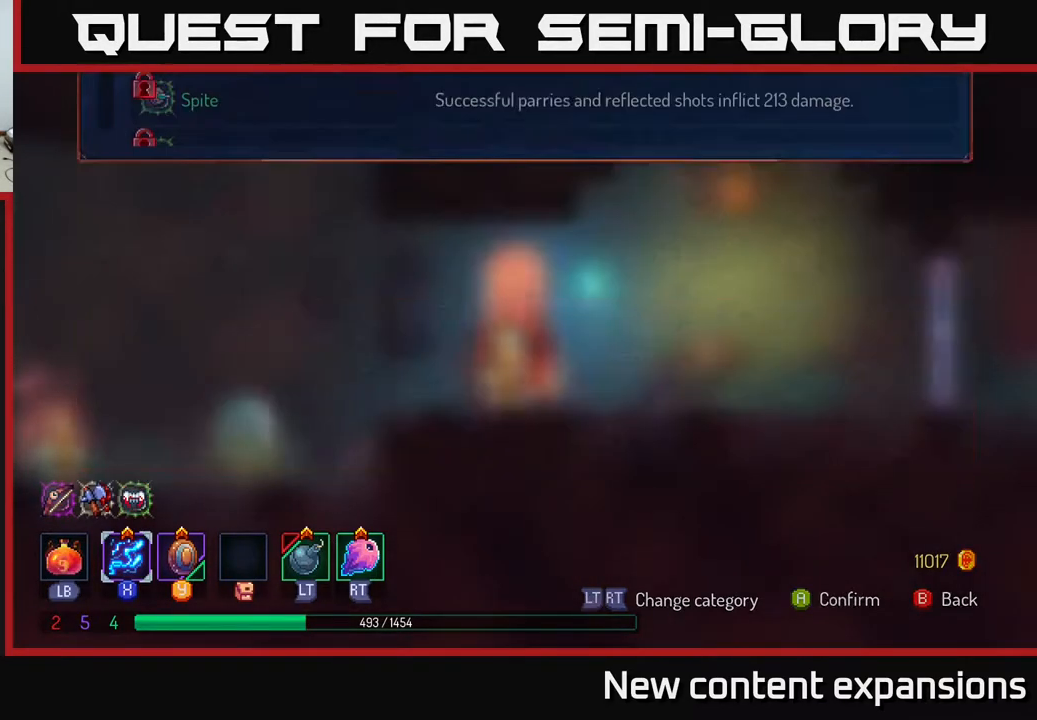
{"dt_ms": 500, "buttons": ["DPAD_RIGHT"], "left_stick": "center", "right_stick": "center", "events": [[83, "B", "up"], [133, "DPAD_RIGHT", "down"]]}
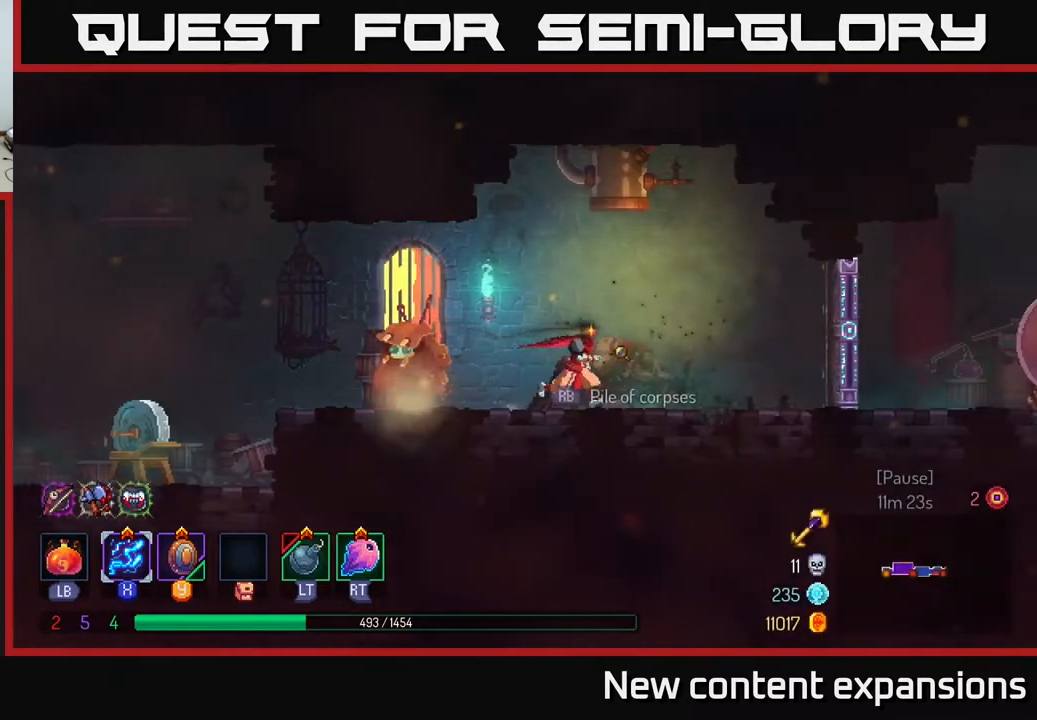
{"dt_ms": 500, "buttons": ["DPAD_RIGHT"], "left_stick": "center", "right_stick": "center", "events": []}
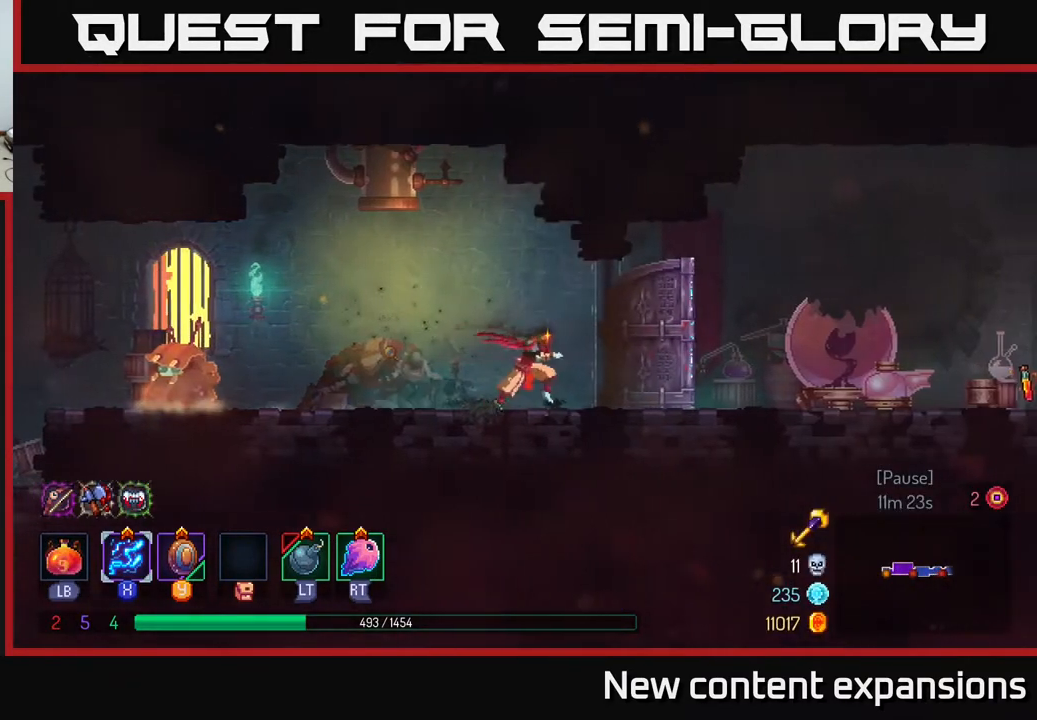
{"dt_ms": 500, "buttons": ["B", "DPAD_RIGHT"], "left_stick": "center", "right_stick": "center", "events": [[333, "B", "down"]]}
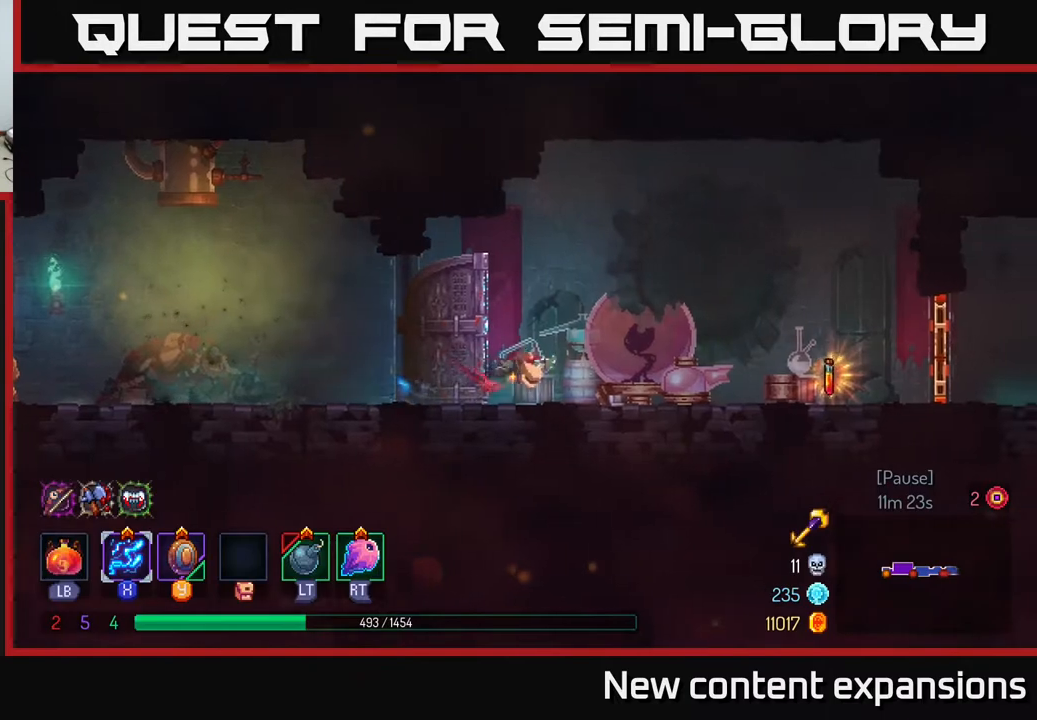
{"dt_ms": 500, "buttons": ["L1"], "left_stick": "center", "right_stick": "center", "events": [[33, "B", "up"], [183, "DPAD_RIGHT", "up"], [433, "L1", "down"]]}
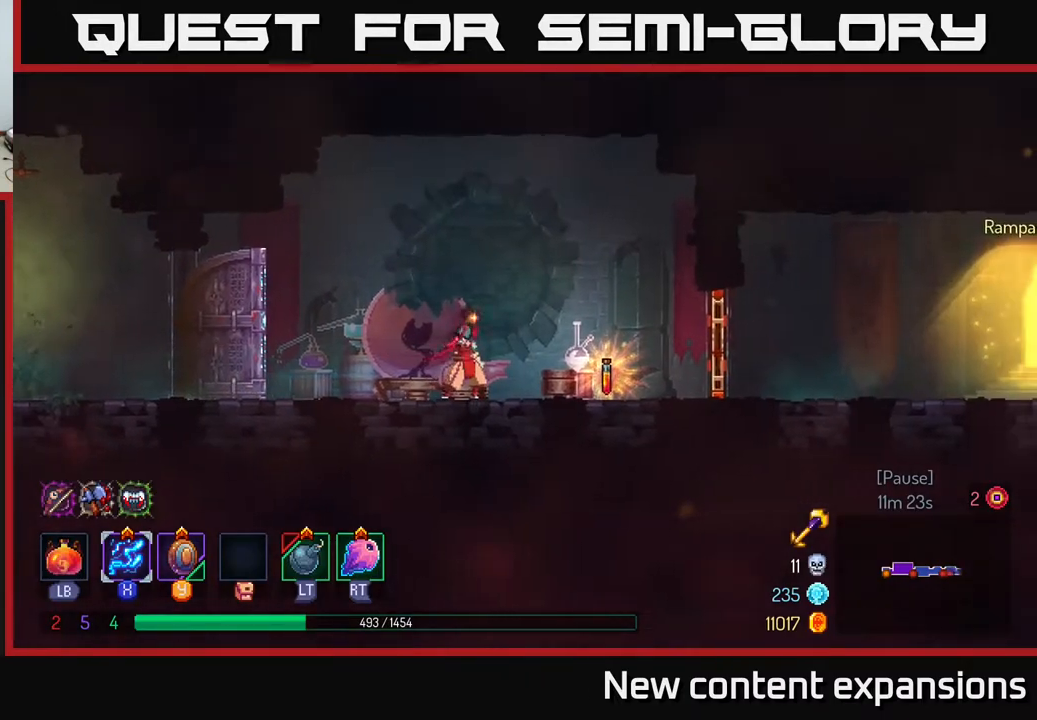
{"dt_ms": 1000, "buttons": [], "left_stick": "center", "right_stick": "center"}
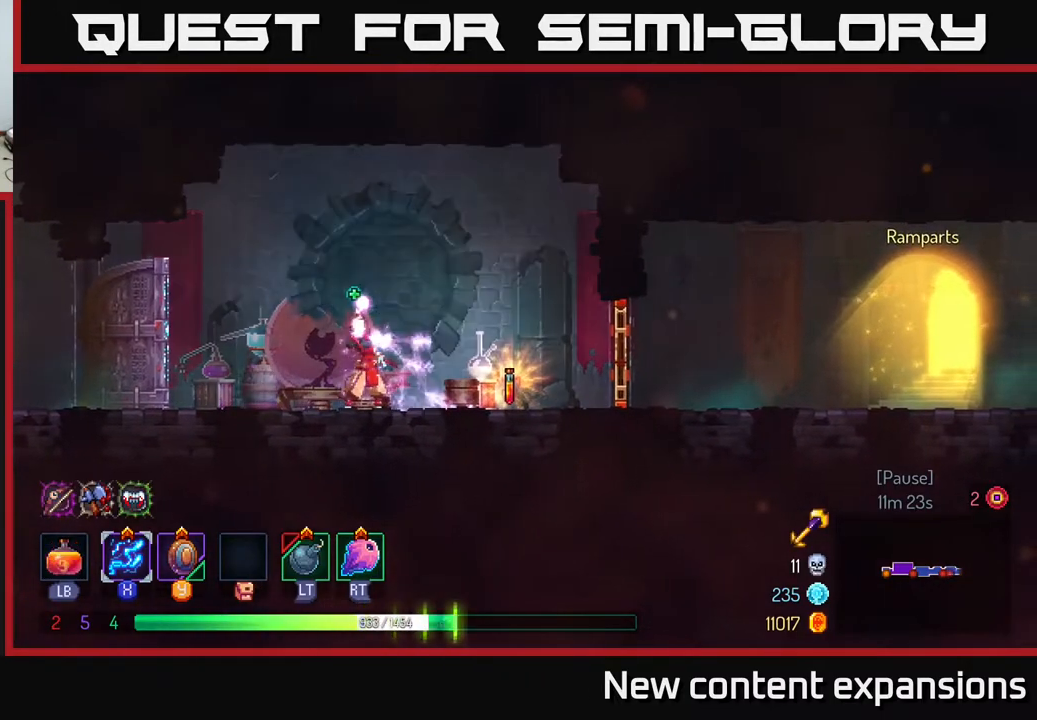
{"dt_ms": 500, "buttons": ["DPAD_RIGHT"], "left_stick": "center", "right_stick": "center", "events": [[33, "DPAD_RIGHT", "down"]]}
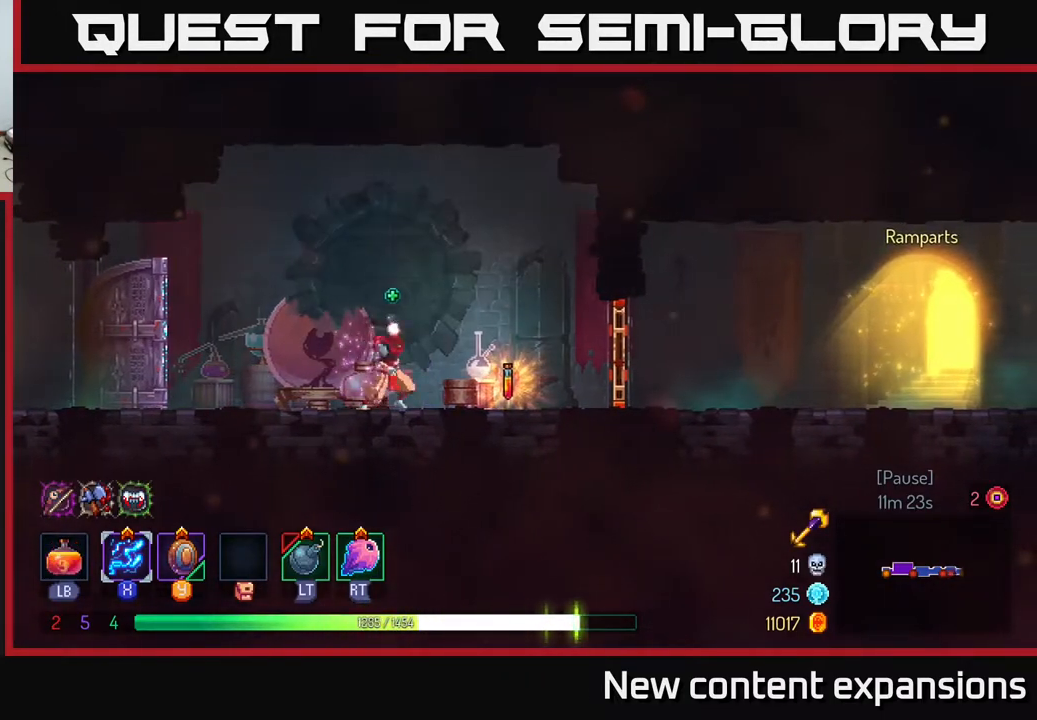
{"dt_ms": 500, "buttons": ["DPAD_RIGHT"], "left_stick": "center", "right_stick": "center", "events": [[217, "R1", "down"], [300, "R1", "up"]]}
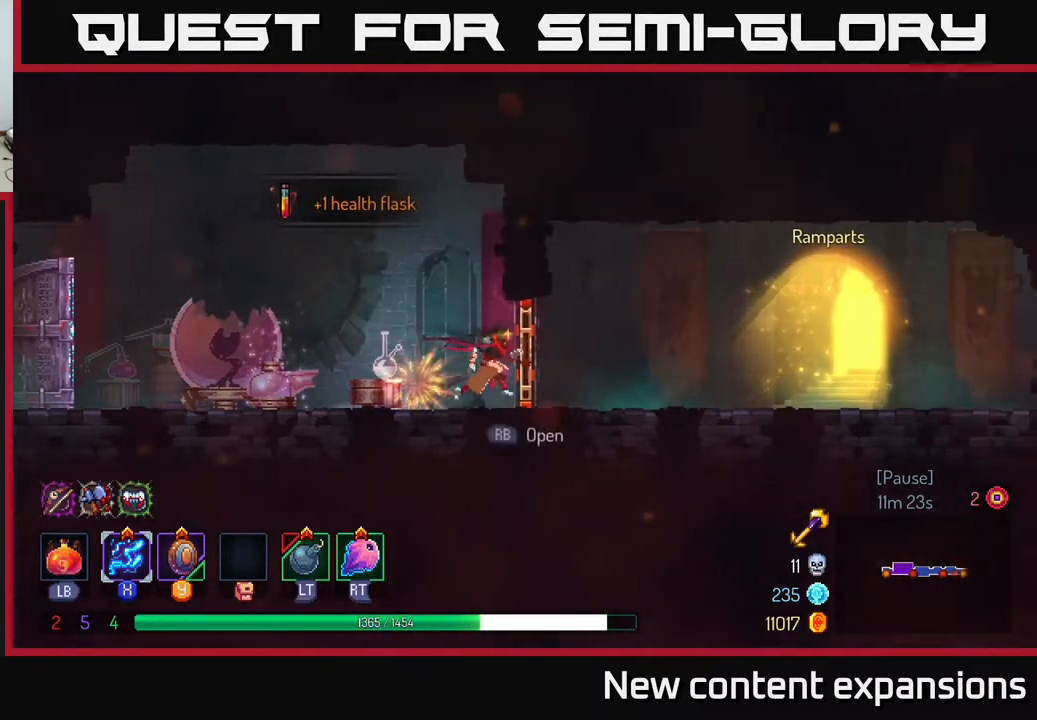
{"dt_ms": 500, "buttons": ["DPAD_RIGHT"], "left_stick": "center", "right_stick": "center", "events": [[17, "R1", "down"], [100, "R1", "up"], [200, "B", "down"], [400, "B", "up"]]}
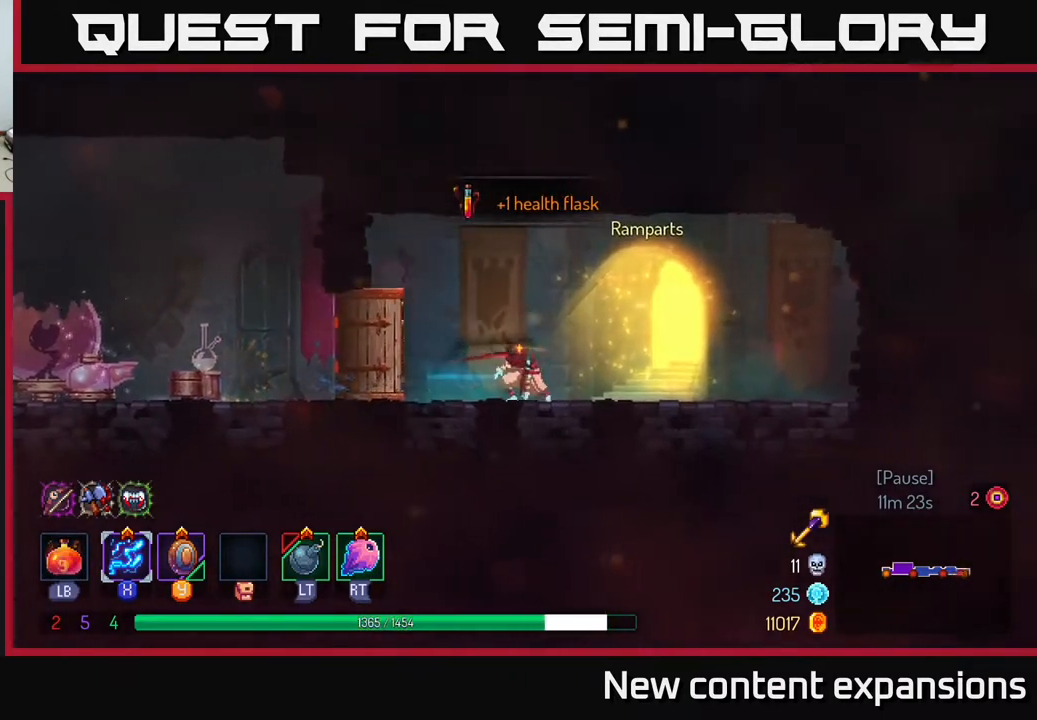
{"dt_ms": 500, "buttons": [], "left_stick": "center", "right_stick": "center", "events": [[217, "R1", "down"], [317, "R1", "up"], [383, "DPAD_RIGHT", "up"]]}
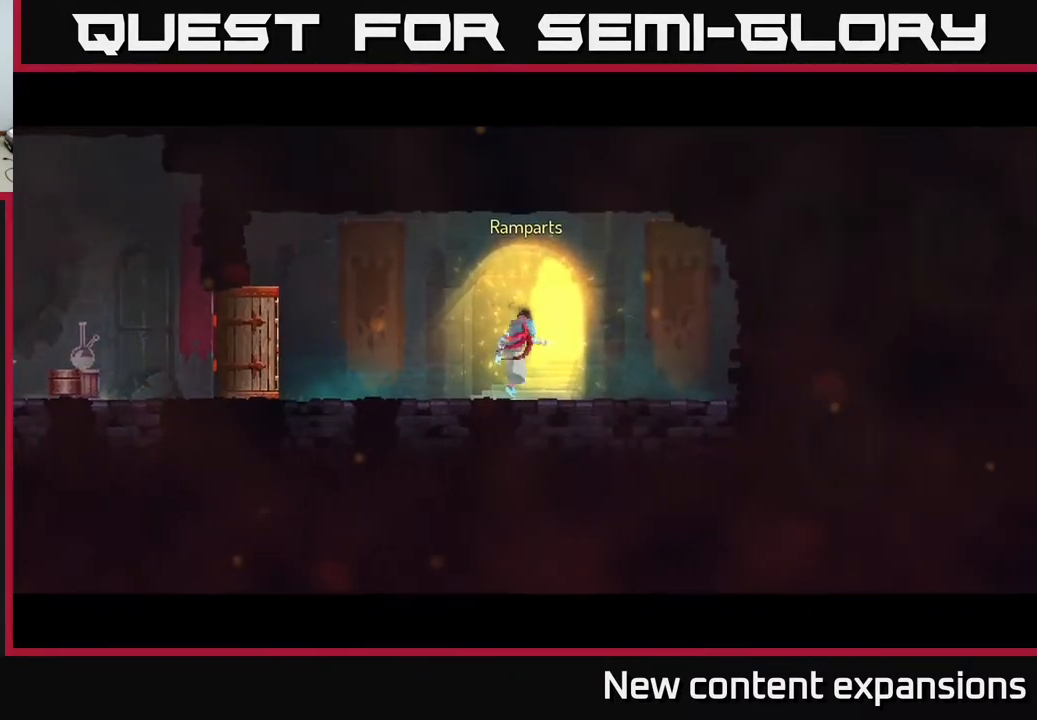
{"dt_ms": 500, "buttons": [], "left_stick": "center", "right_stick": "center", "events": []}
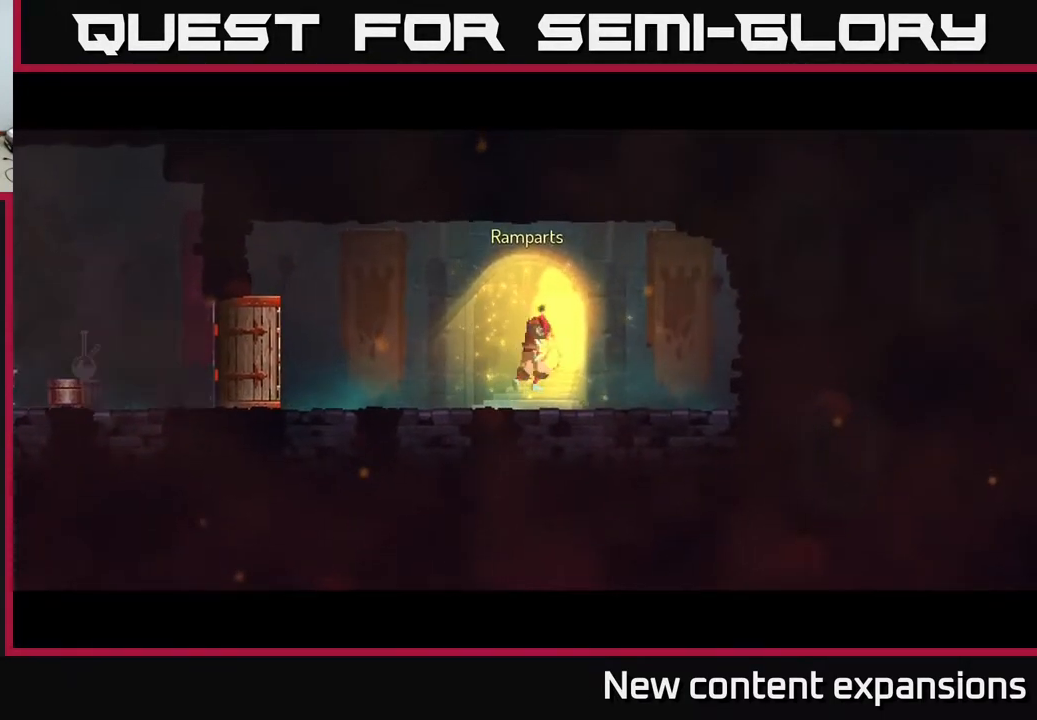
{"dt_ms": 500, "buttons": [], "left_stick": "center", "right_stick": "center", "events": []}
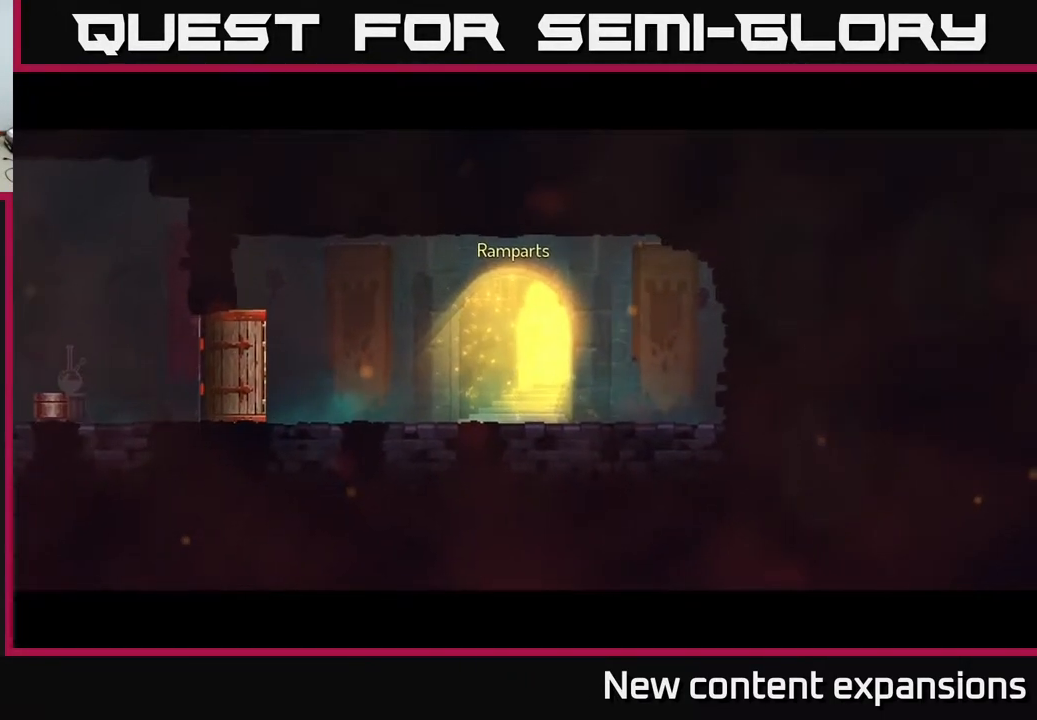
{"dt_ms": 500, "buttons": [], "left_stick": "center", "right_stick": "center", "events": []}
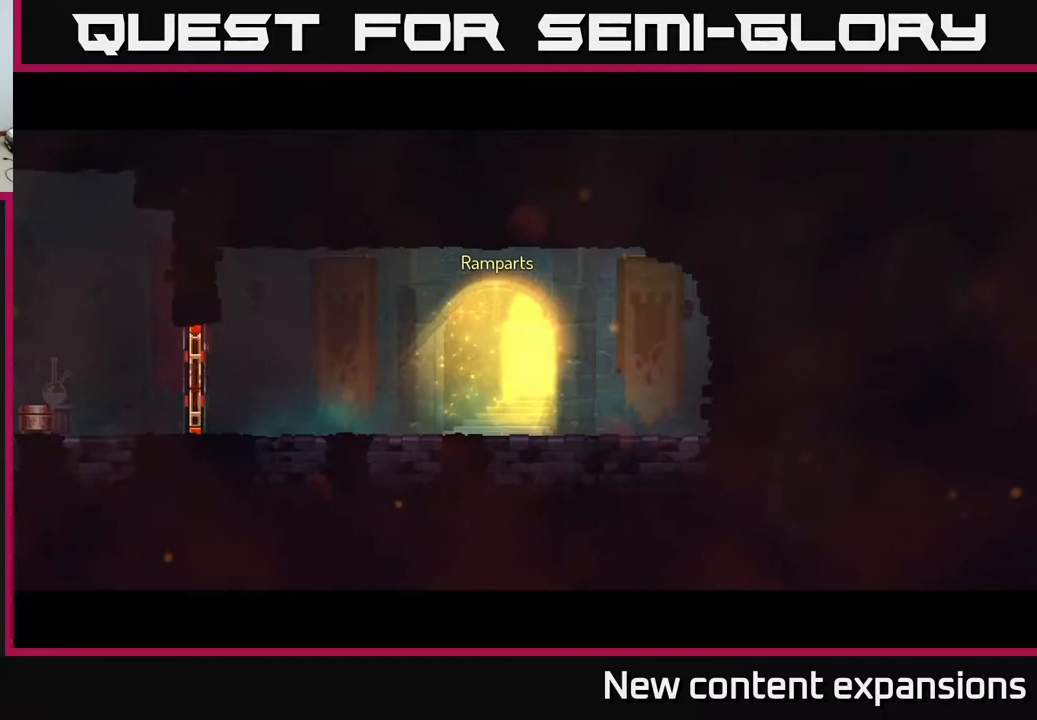
{"dt_ms": 500, "buttons": [], "left_stick": "center", "right_stick": "center", "events": []}
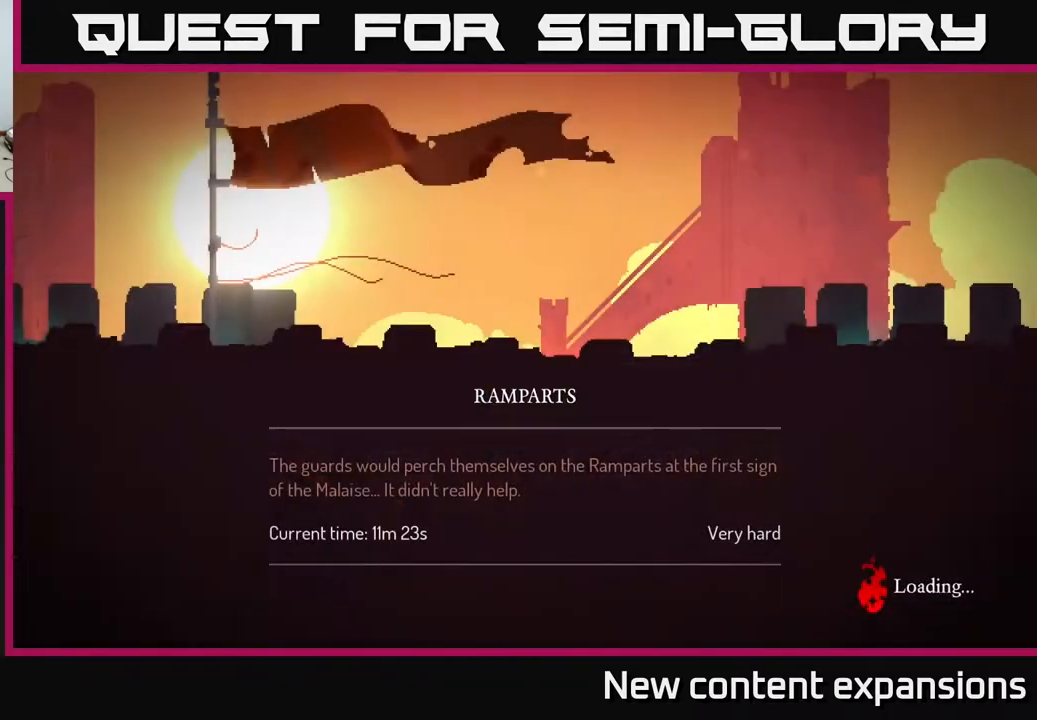
{"dt_ms": 500, "buttons": ["B"], "left_stick": "center", "right_stick": "center", "events": [[133, "B", "down"], [233, "B", "up"], [283, "B", "down"], [383, "B", "up"], [433, "B", "down"]]}
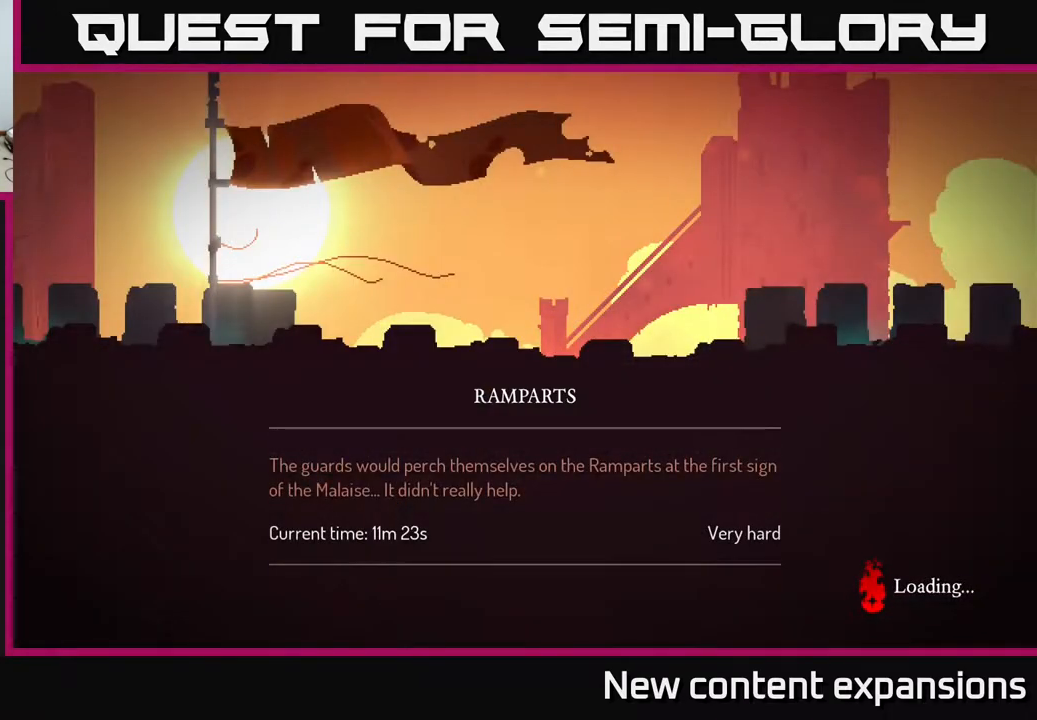
{"dt_ms": 500, "buttons": ["B"], "left_stick": "center", "right_stick": "center", "events": [[50, "B", "up"], [133, "B", "down"], [167, "B", "up"], [250, "B", "down"], [350, "B", "up"], [433, "B", "down"]]}
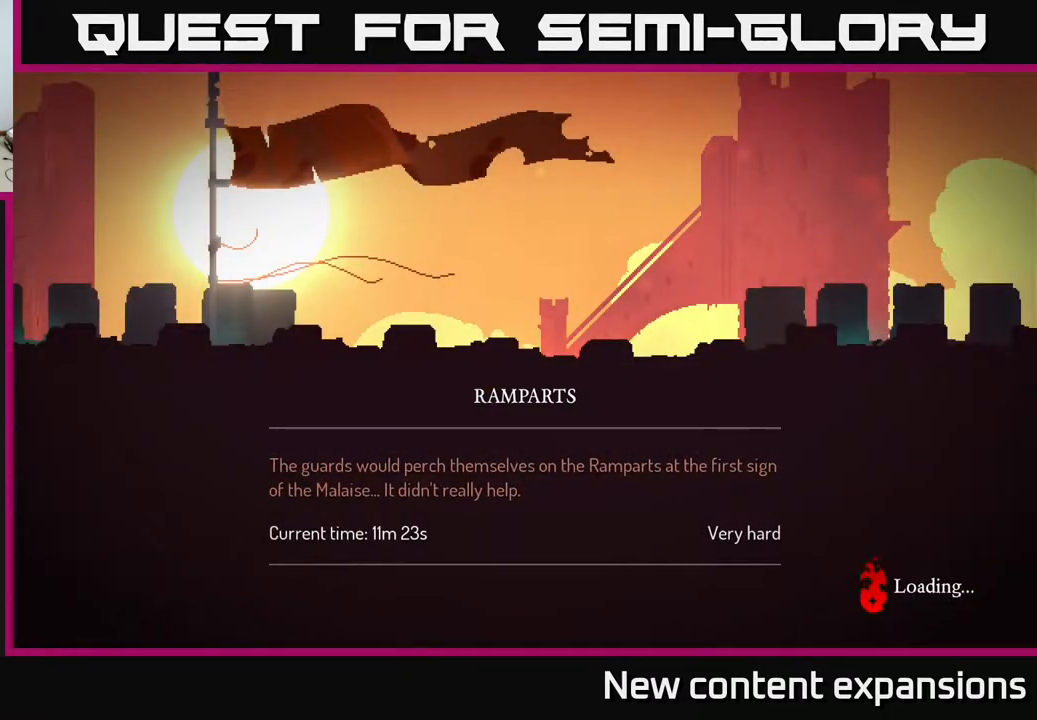
{"dt_ms": 500, "buttons": [], "left_stick": "center", "right_stick": "center", "events": [[33, "B", "up"], [100, "B", "down"], [233, "B", "up"], [317, "B", "down"], [450, "B", "up"]]}
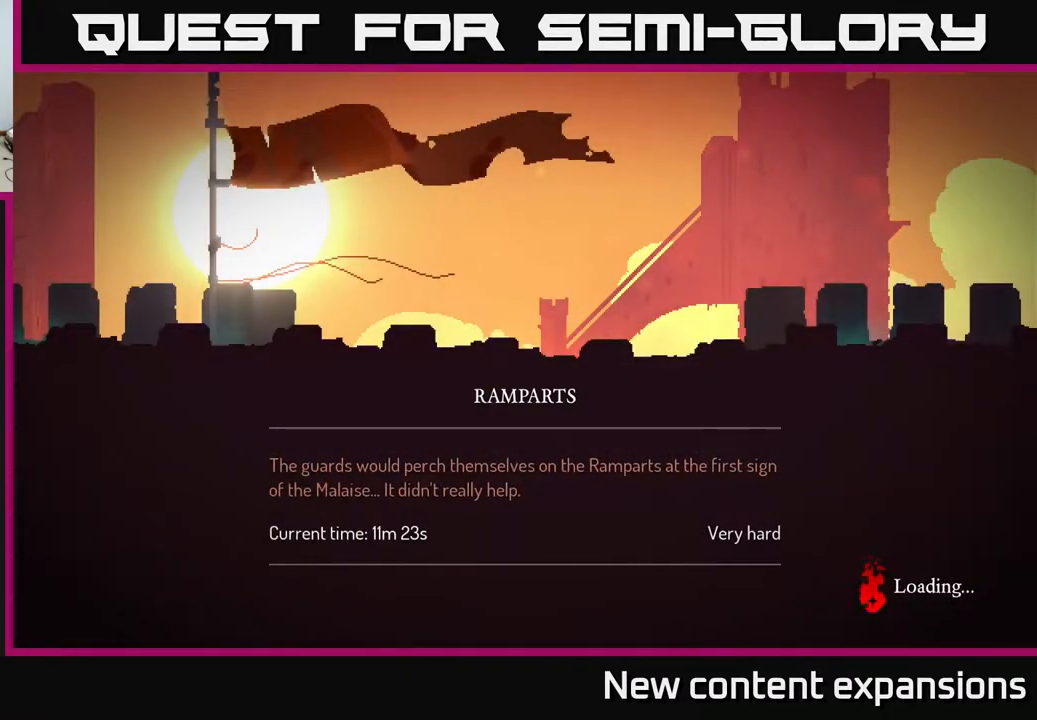
{"dt_ms": 500, "buttons": ["A"], "left_stick": "center", "right_stick": "center", "events": [[50, "A", "down"], [217, "A", "up"], [283, "A", "down"], [367, "A", "up"], [433, "A", "down"]]}
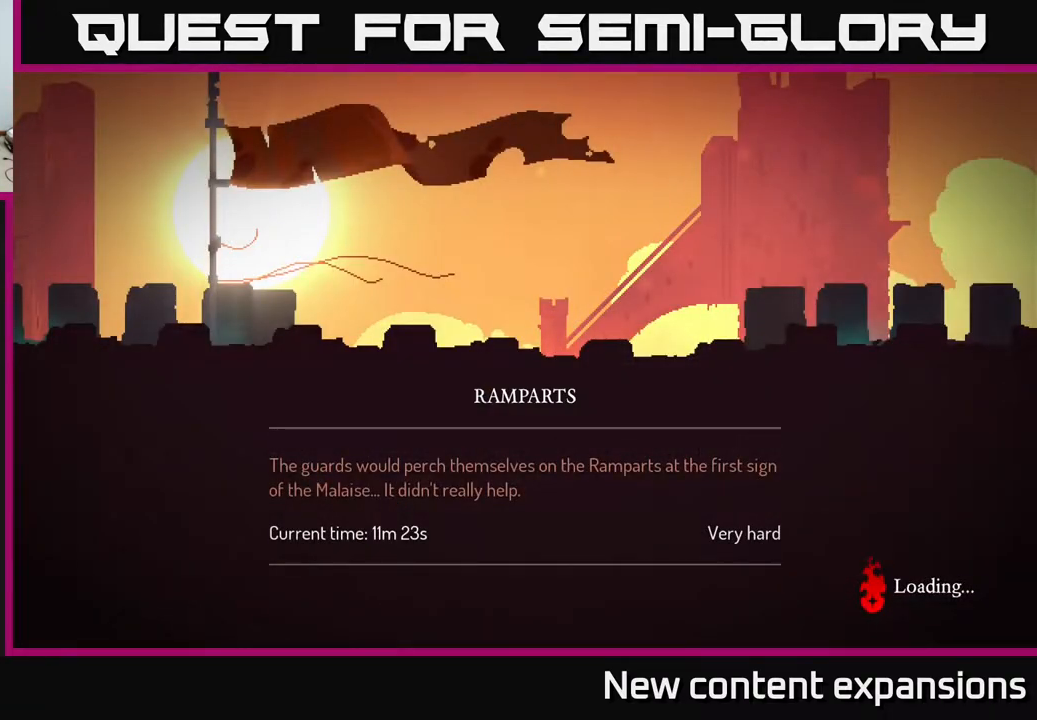
{"dt_ms": 500, "buttons": [], "left_stick": "center", "right_stick": "center", "events": [[100, "A", "up"], [133, "A", "down"], [267, "A", "up"], [333, "A", "down"], [467, "A", "up"]]}
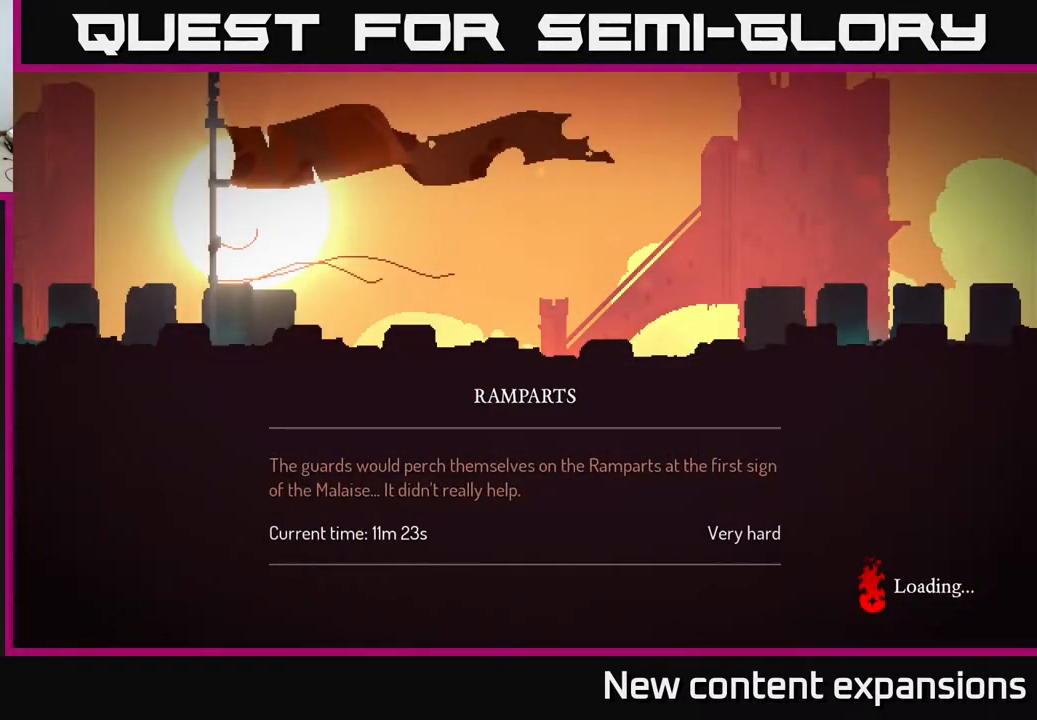
{"dt_ms": 500, "buttons": [], "left_stick": "center", "right_stick": "center", "events": [[50, "A", "down"], [167, "A", "up"], [250, "A", "down"], [367, "A", "up"]]}
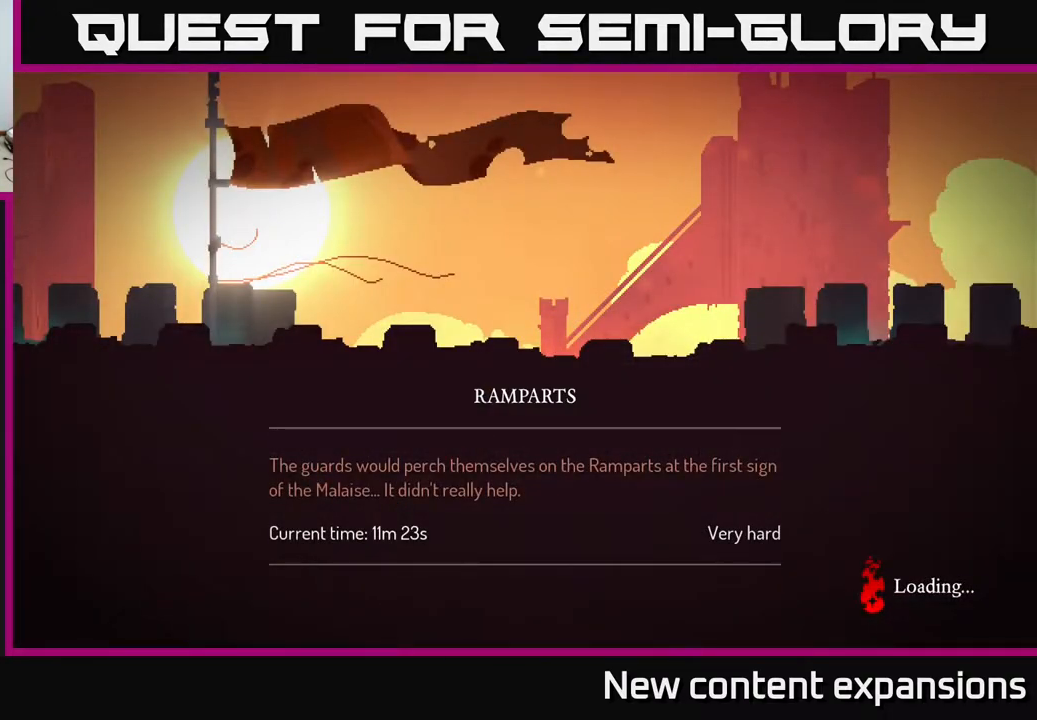
{"dt_ms": 500, "buttons": [], "left_stick": "center", "right_stick": "center", "events": [[33, "A", "down"], [117, "A", "up"]]}
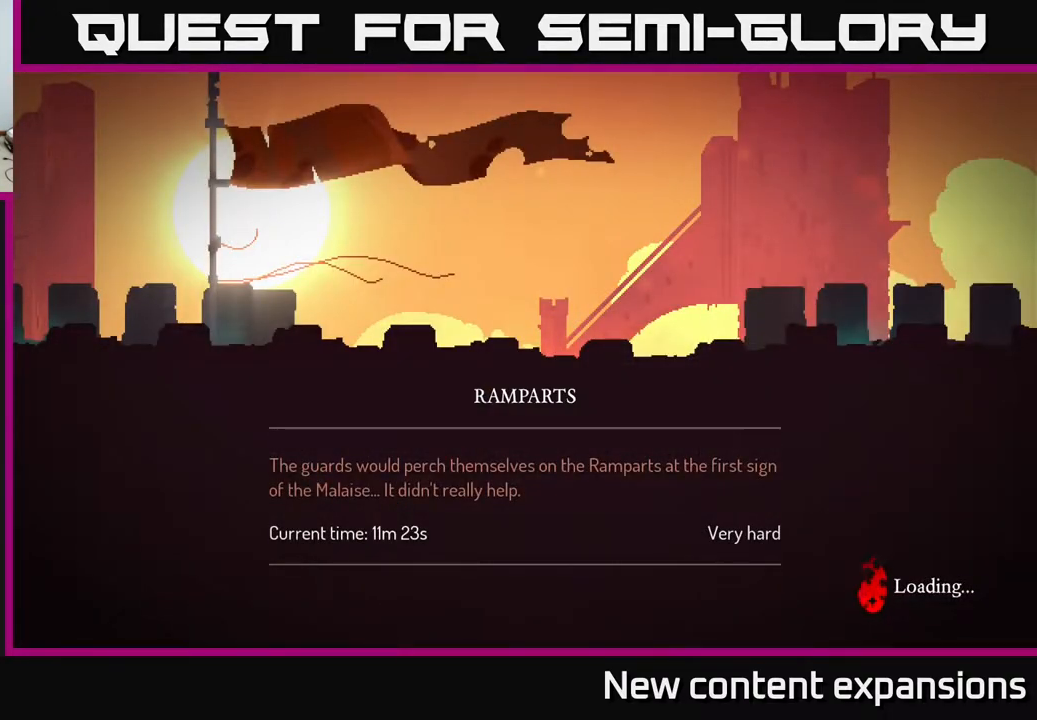
{"dt_ms": 500, "buttons": ["A"], "left_stick": "center", "right_stick": "center", "events": [[67, "A", "down"], [167, "A", "up"], [267, "A", "down"], [350, "A", "up"], [467, "A", "down"]]}
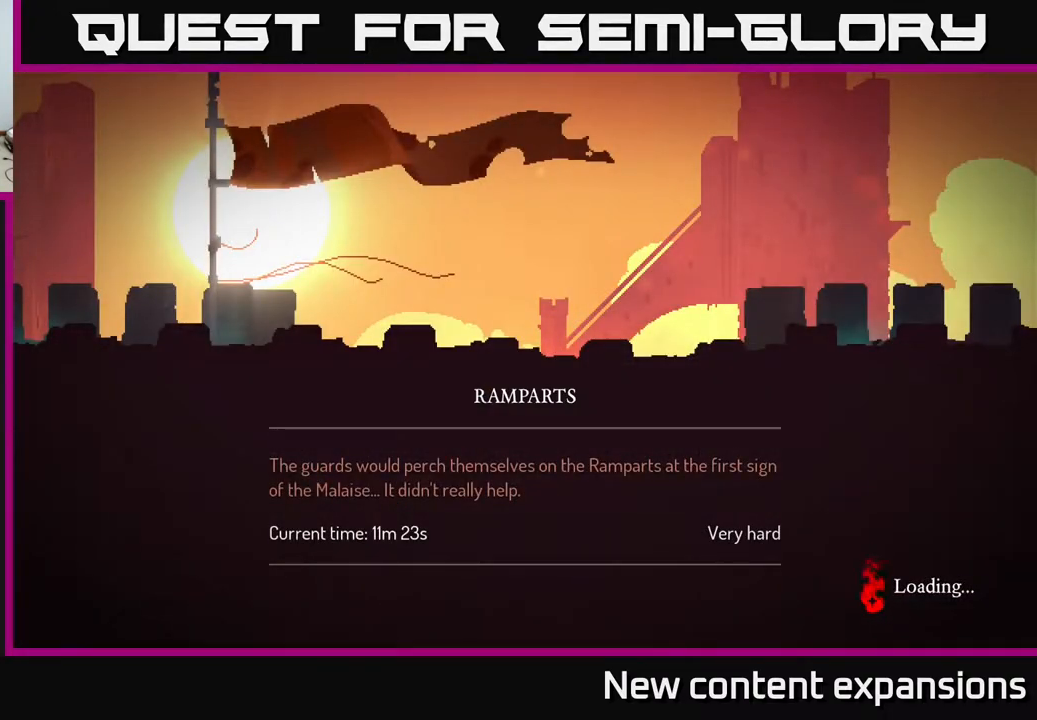
{"dt_ms": 500, "buttons": [], "left_stick": "center", "right_stick": "center", "events": [[100, "A", "up"]]}
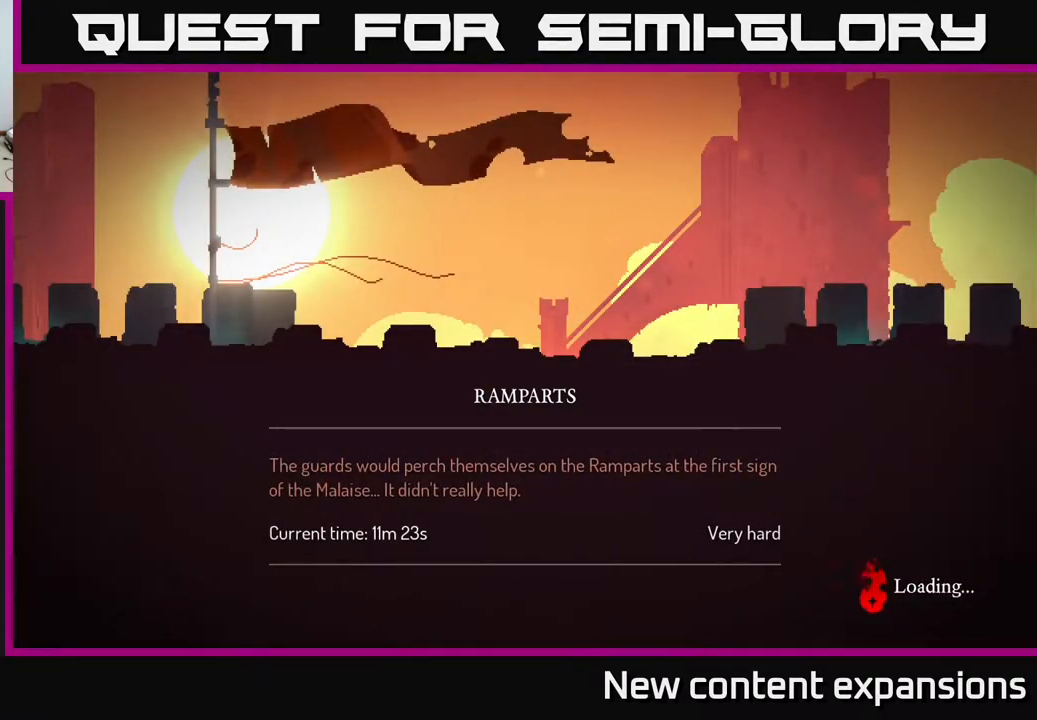
{"dt_ms": 500, "buttons": ["B"], "left_stick": "center", "right_stick": "center", "events": [[100, "B", "down"], [233, "B", "up"], [317, "B", "down"]]}
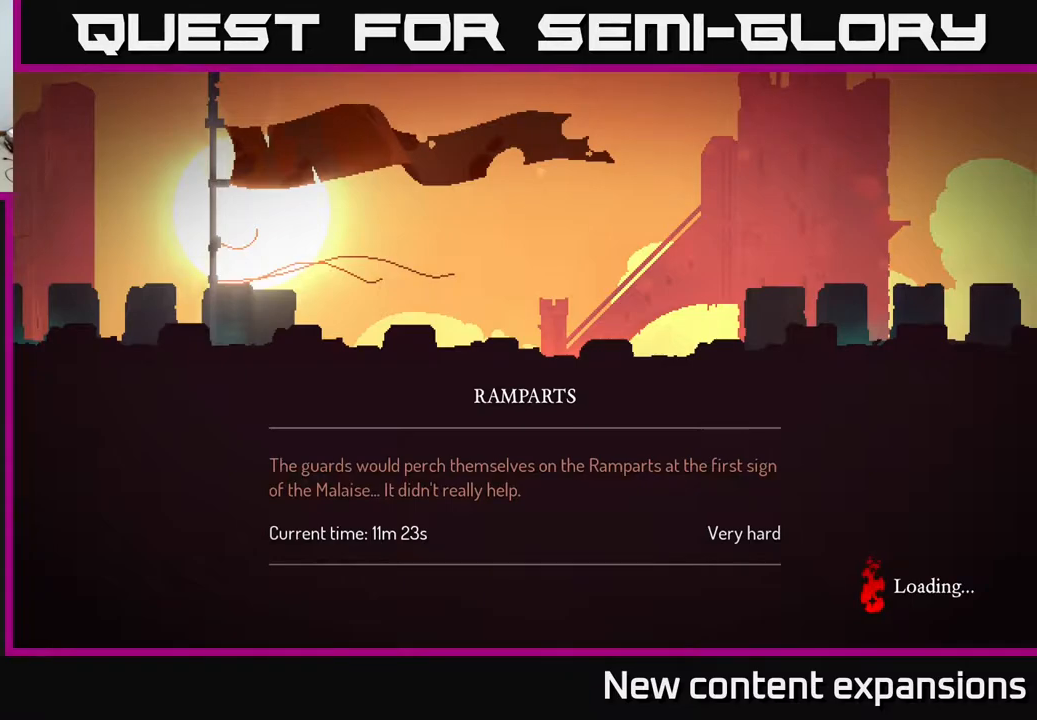
{"dt_ms": 500, "buttons": [], "left_stick": "center", "right_stick": "center", "events": [[17, "B", "up"]]}
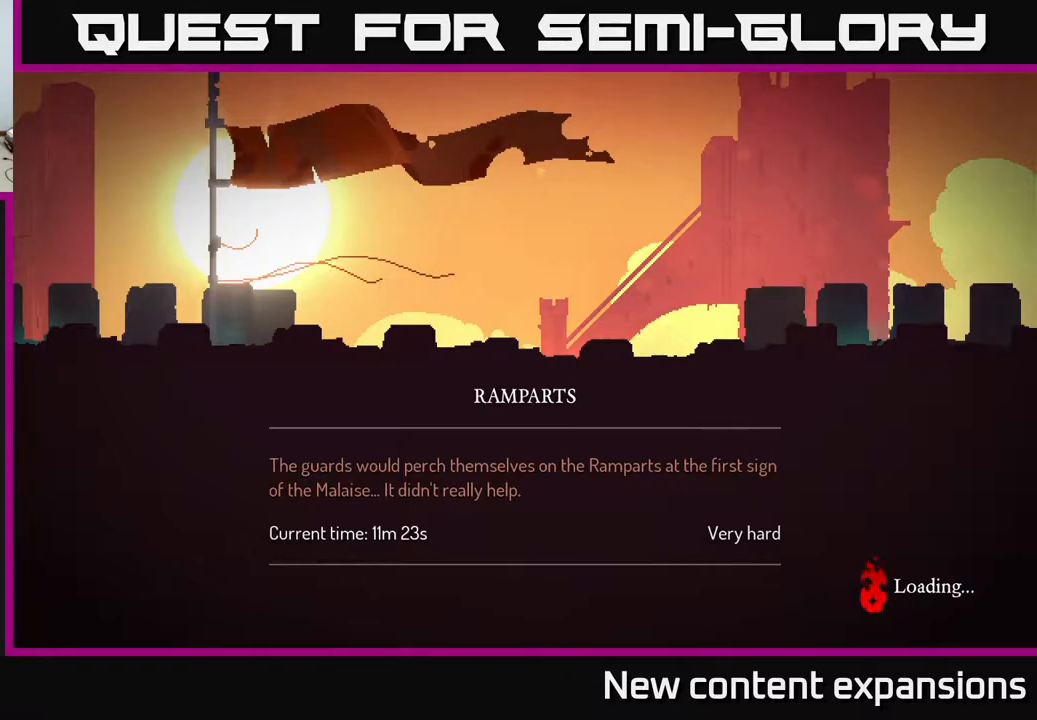
{"dt_ms": 500, "buttons": [], "left_stick": "center", "right_stick": "center", "events": [[100, "A", "down"], [283, "A", "up"], [383, "A", "down"], [500, "A", "up"]]}